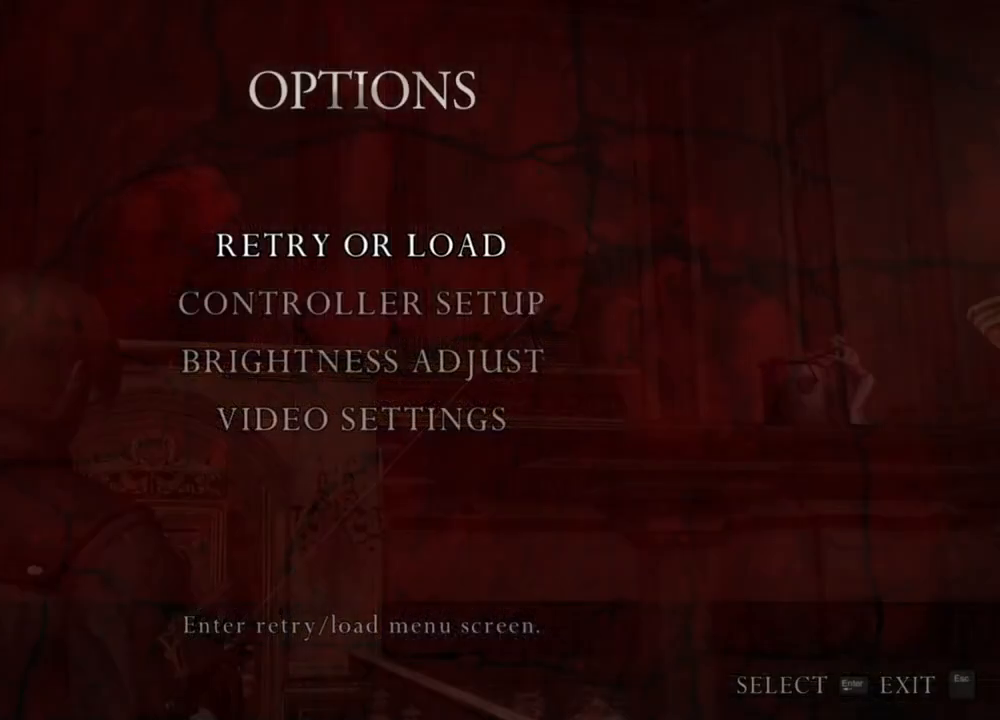
Gameplay with keyboard and mouse; each line is a JSON object with the keys and mouse buttons held at the frame after it. "events" lists presses ("down") and releases ("up") of "1", "2", "3", "4", "5", "a", "alt", "b", "c", "ctrl", "d", "e", "f", "g", "q", "r", "s", "shift", "space", "t", "tab", "tilde", "v", "w", "x", "z", "mouse_left", "mouse_wheel", "mouse_right", "mouse_mb4" and "mouse_mb5" between this image and that frame as [ms after this image, input, new state], when the widget could be followed in between. "mouse_left", "mouse_wheel", "mouse_right", "mouse_mb4", "mouse_mb5" = the "left", "wheel", "right", "mb4", "mb5" buttons of the "mouse" list. No other keys are recorded. "wheel" means that the mouse wheel is clicked or scrolled. Mouse movement is not recorded.
{"keys": [], "mouse": ["right"], "events": []}
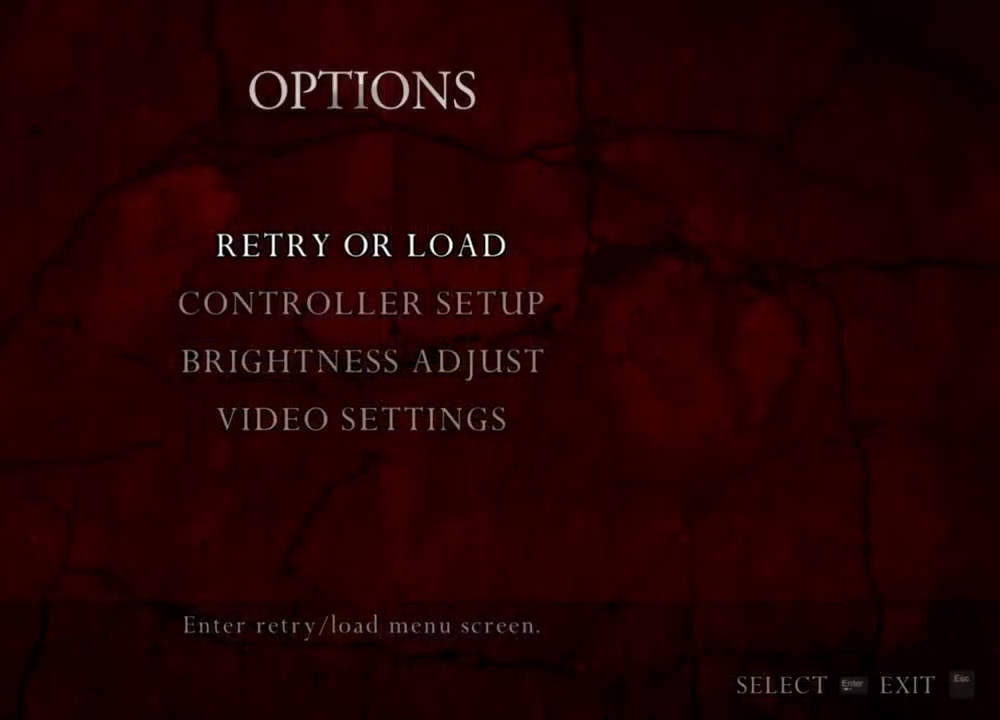
{"keys": [], "mouse": ["right"], "events": []}
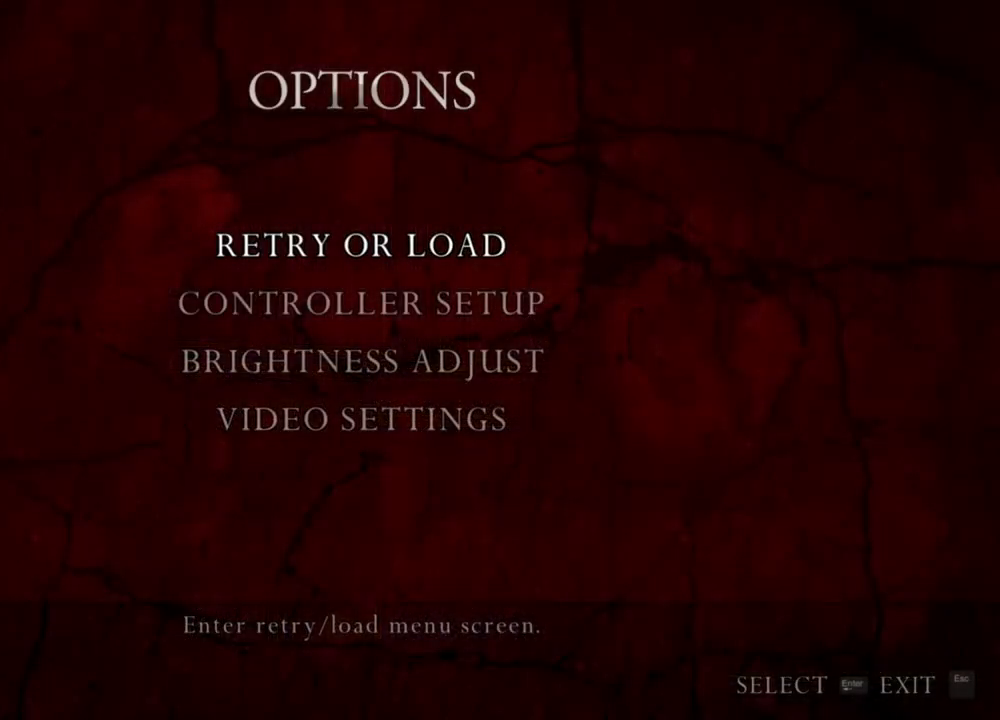
{"keys": [], "mouse": ["right"], "events": []}
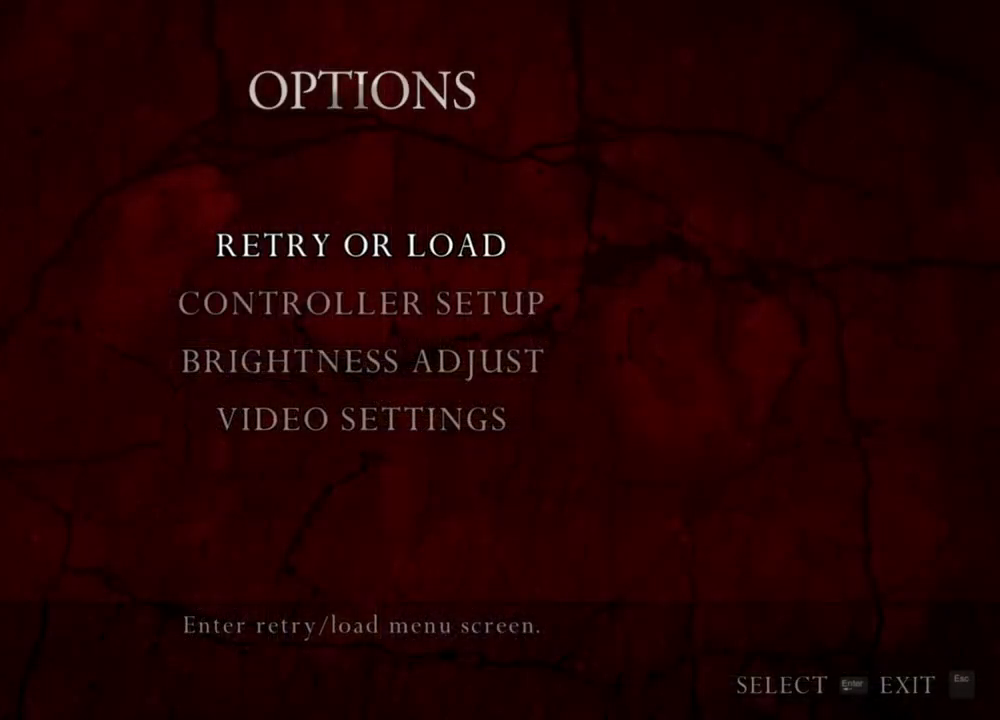
{"keys": [], "mouse": ["right"], "events": []}
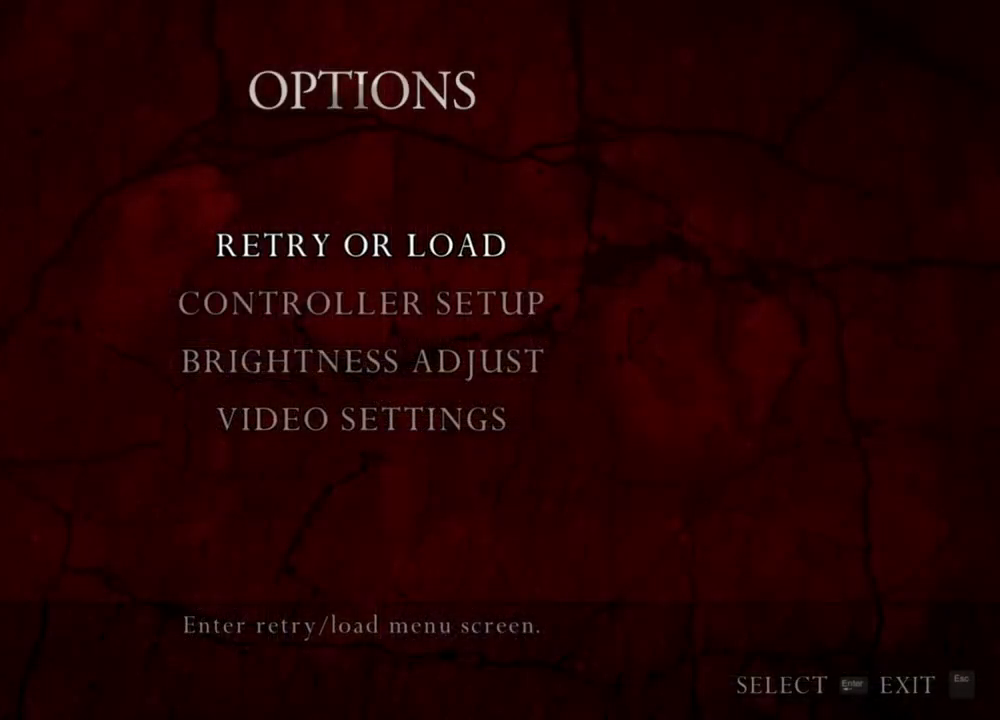
{"keys": [], "mouse": ["right"], "events": []}
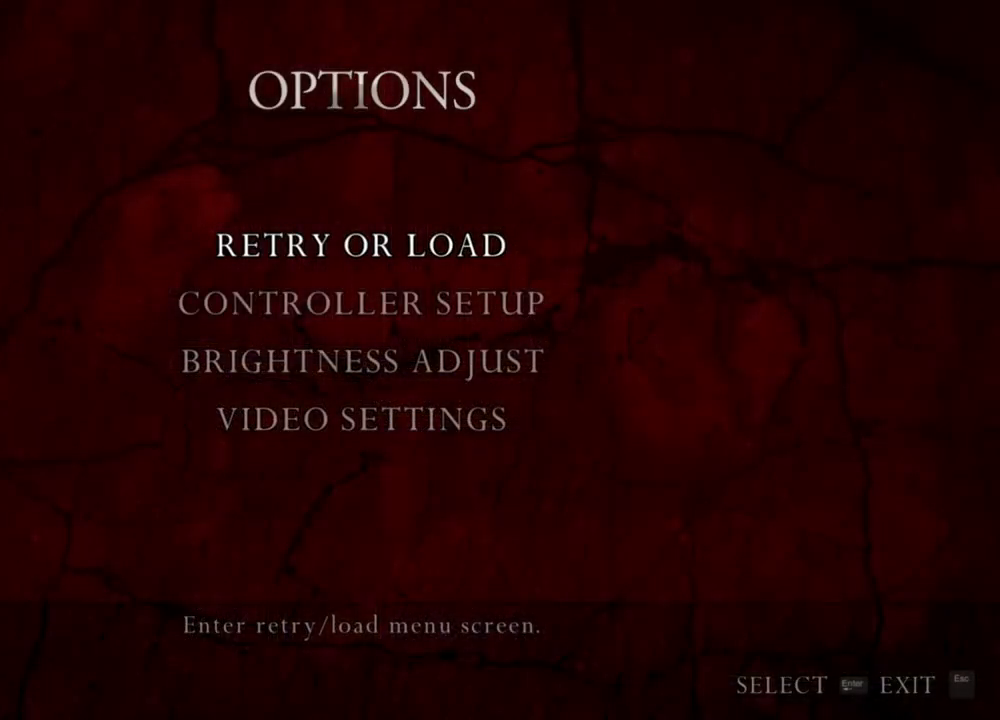
{"keys": [], "mouse": ["right"], "events": []}
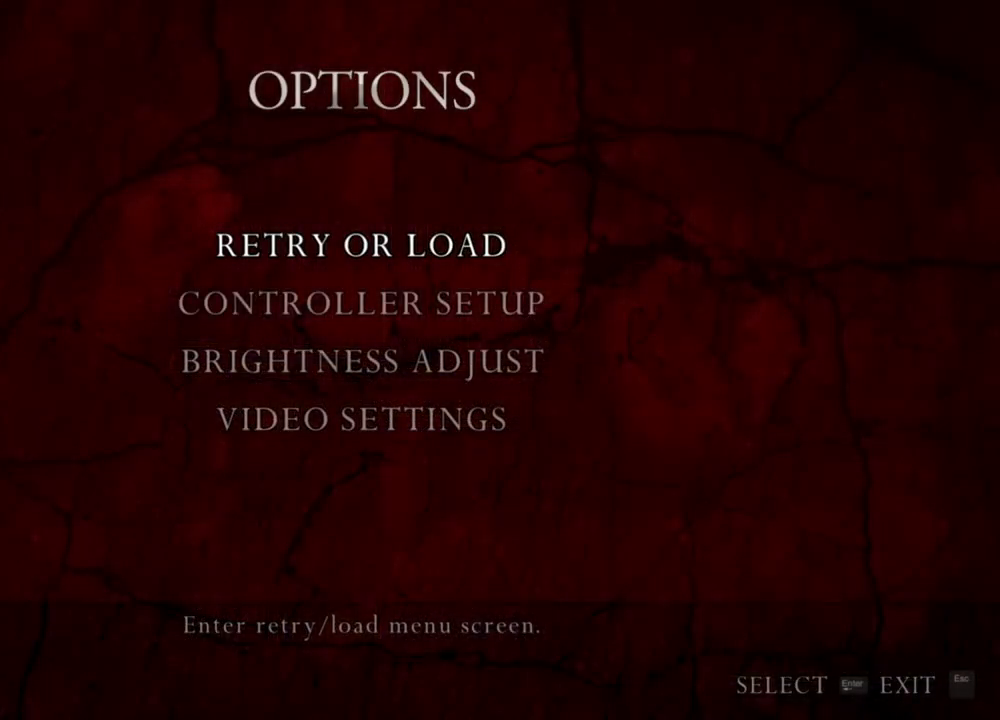
{"keys": [], "mouse": ["left", "right"], "events": [[167, "mouse_left", "down"], [400, "mouse_left", "up"], [500, "mouse_left", "down"]]}
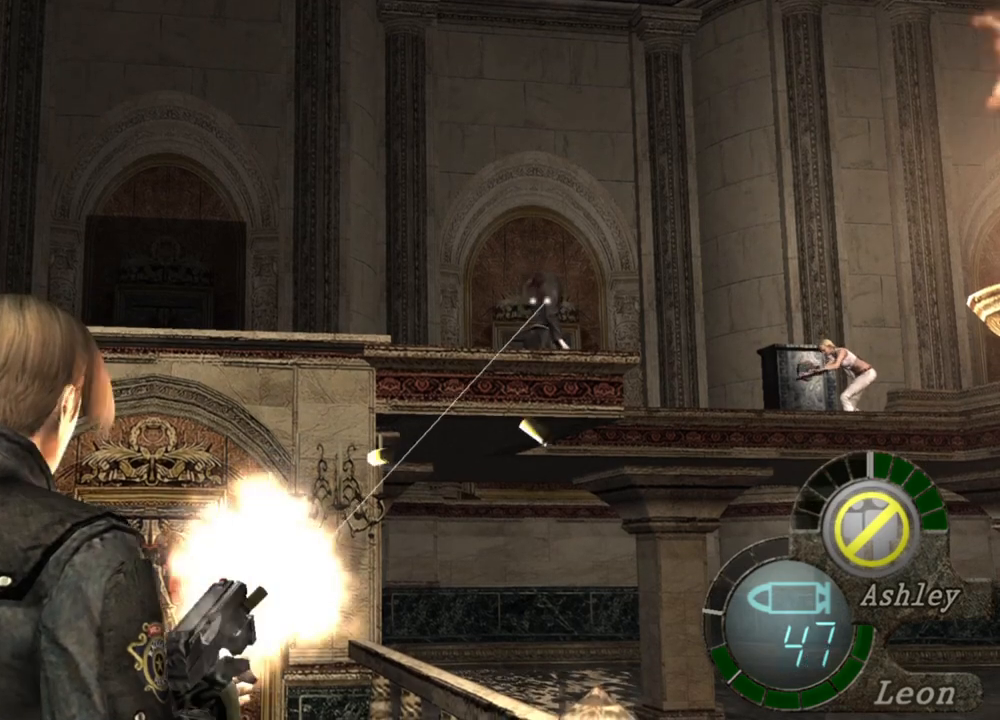
{"keys": [], "mouse": ["left", "right"], "events": [[100, "mouse_left", "up"], [400, "mouse_left", "down"], [467, "mouse_left", "up"], [500, "mouse_left", "down"]]}
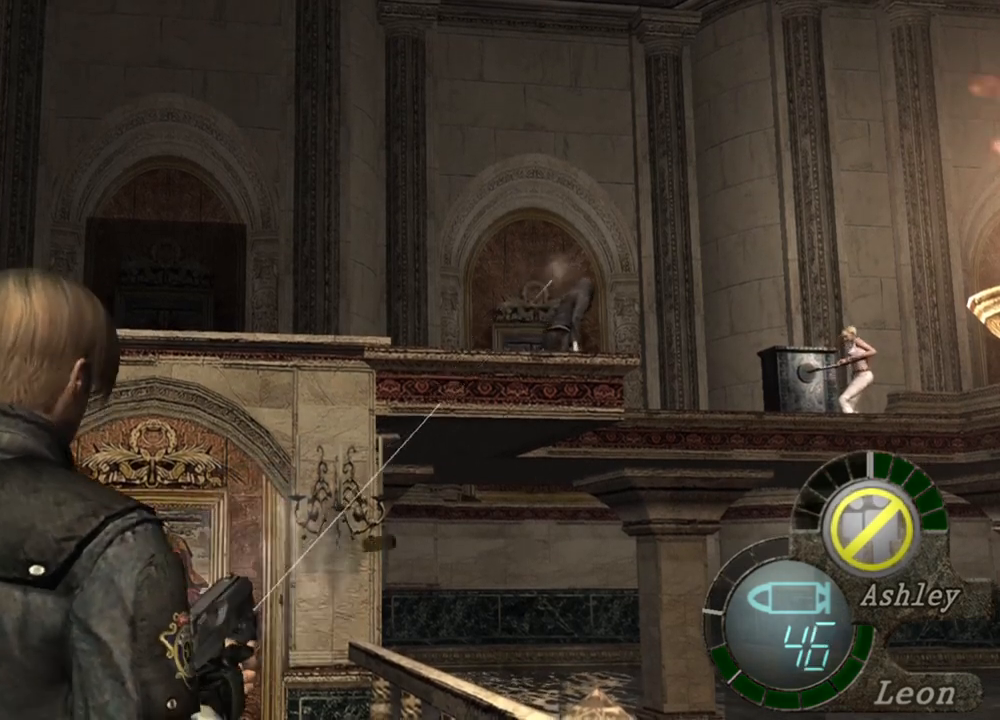
{"keys": [], "mouse": ["right"], "events": [[67, "mouse_left", "up"], [300, "mouse_left", "down"], [367, "mouse_left", "up"], [467, "mouse_left", "down"], [500, "mouse_left", "up"]]}
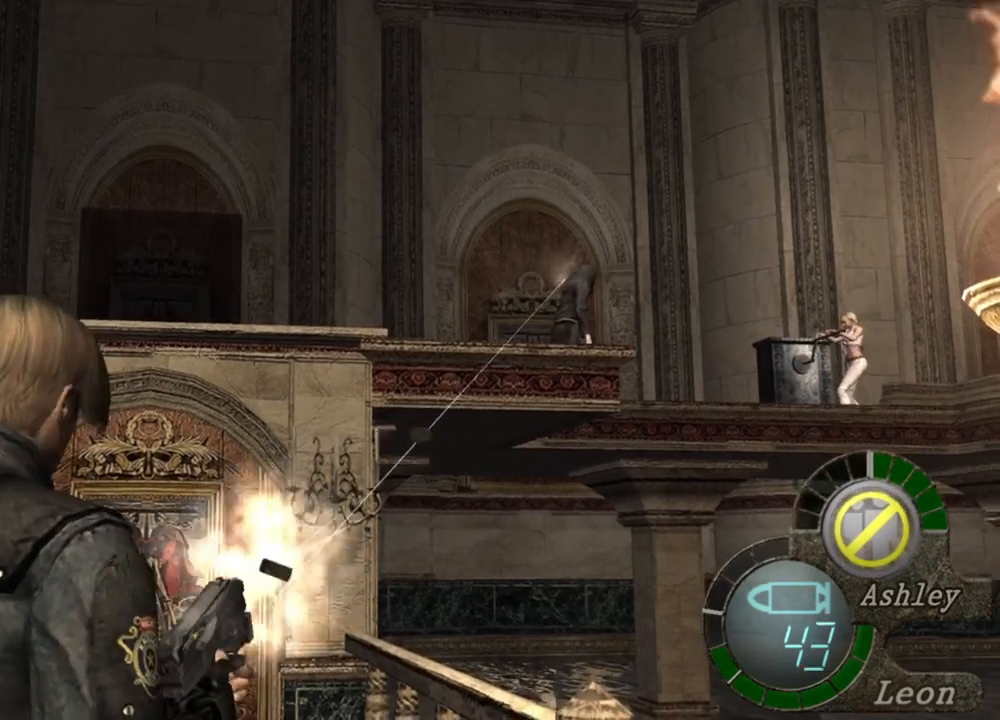
{"keys": [], "mouse": ["right"], "events": [[167, "mouse_left", "down"], [300, "mouse_left", "up"], [367, "mouse_left", "down"], [500, "mouse_left", "up"]]}
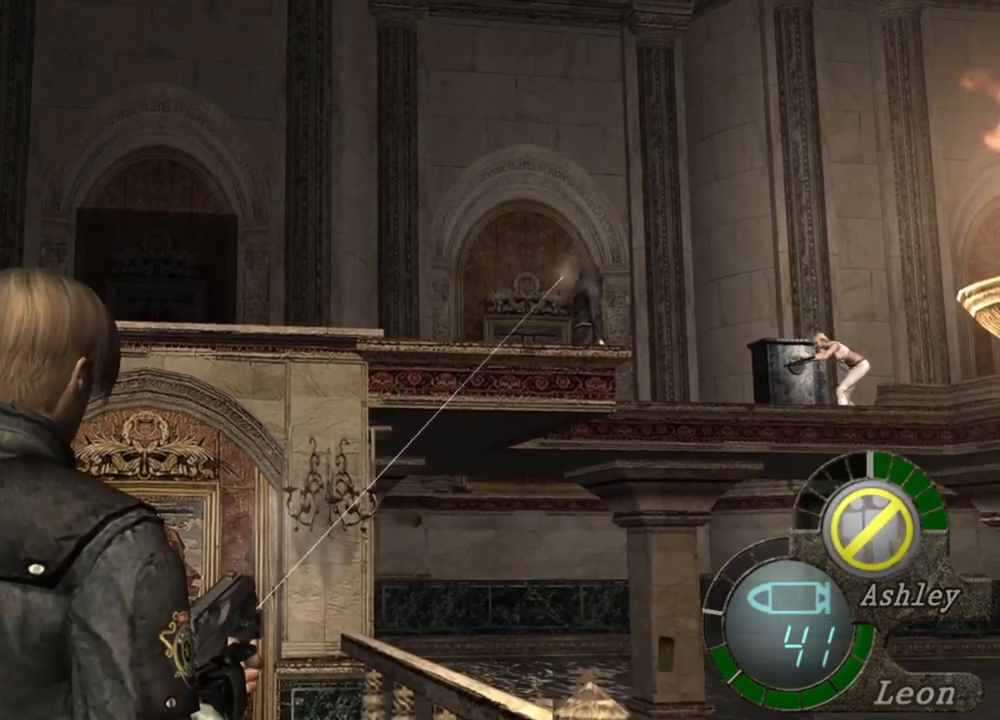
{"keys": [], "mouse": ["right"], "events": [[200, "mouse_left", "down"], [267, "mouse_left", "up"]]}
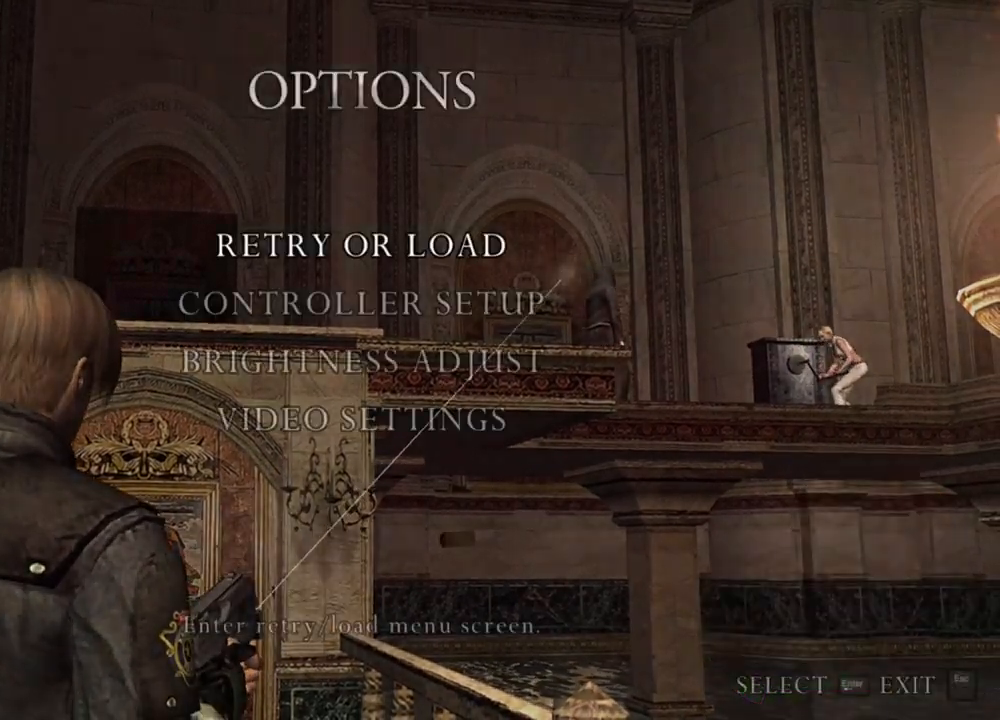
{"keys": [], "mouse": ["right"], "events": []}
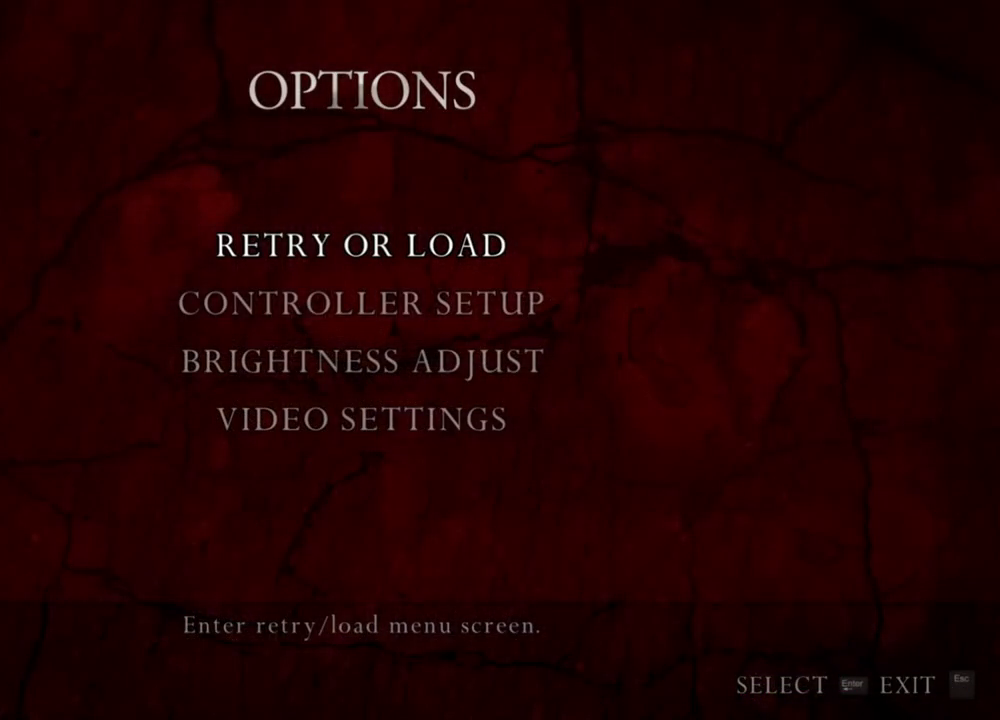
{"keys": [], "mouse": ["right"], "events": []}
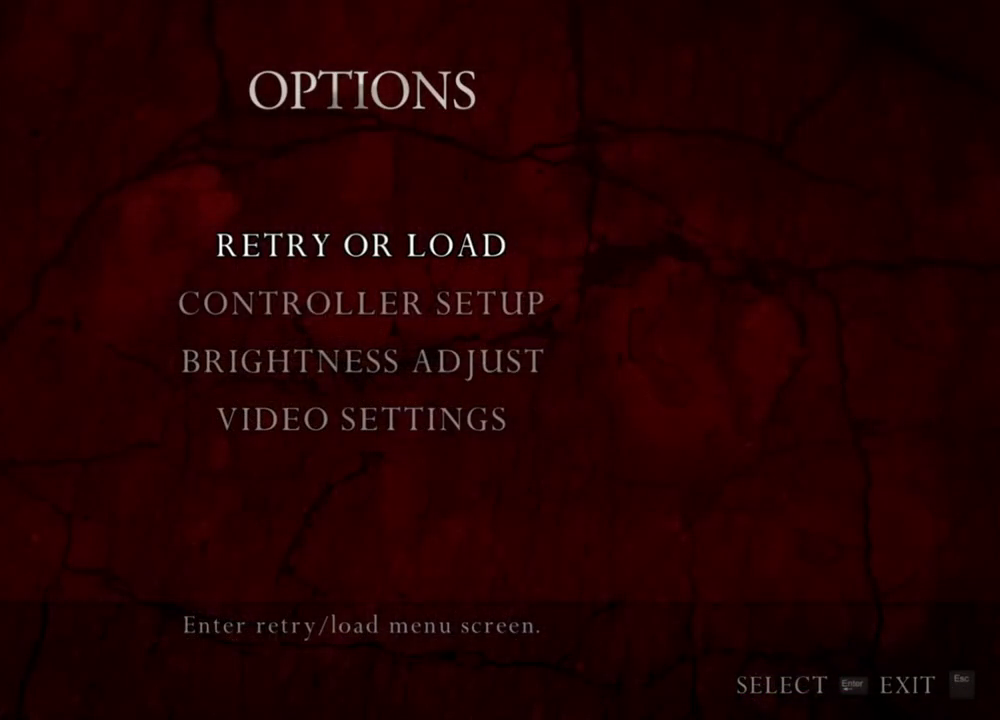
{"keys": [], "mouse": ["right"], "events": []}
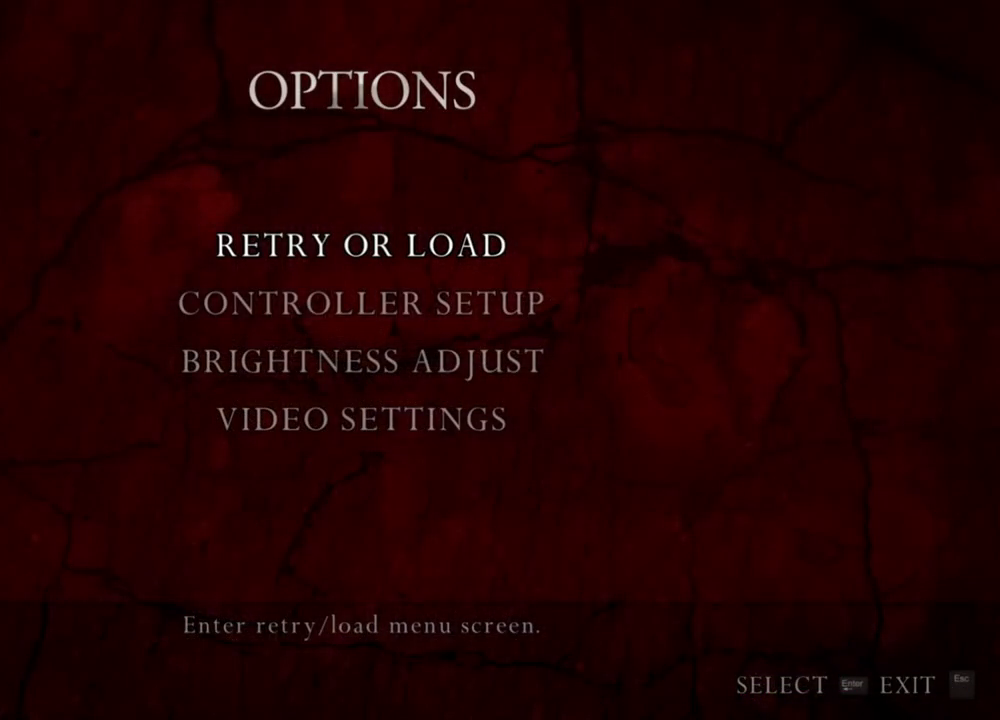
{"keys": [], "mouse": ["right"], "events": []}
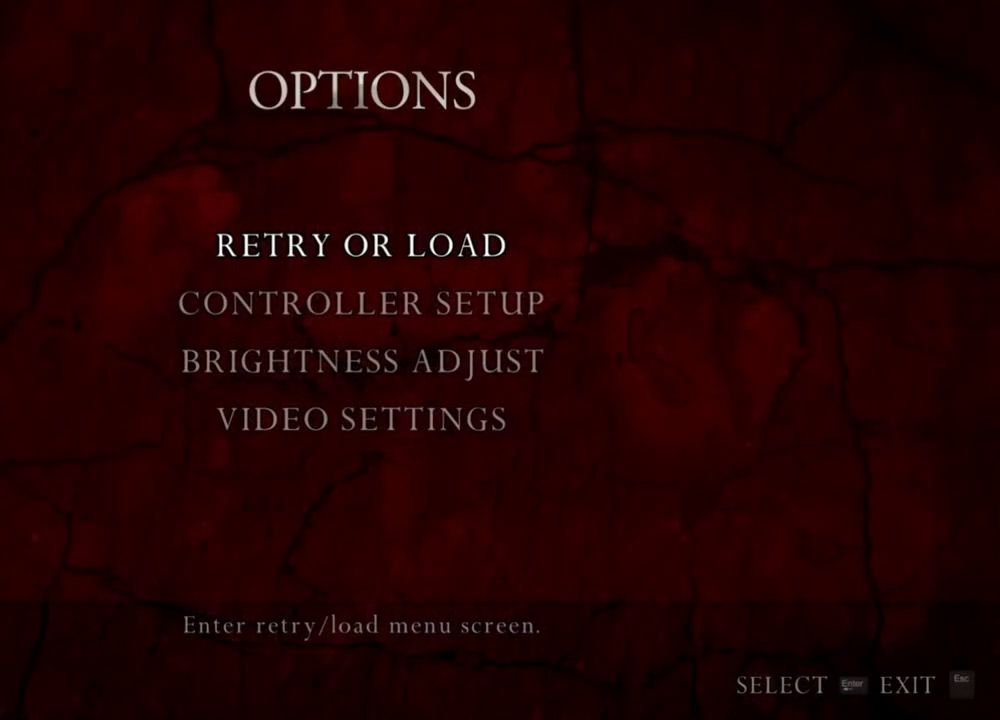
{"keys": [], "mouse": ["right"], "events": [[367, "mouse_left", "down"], [434, "mouse_left", "up"]]}
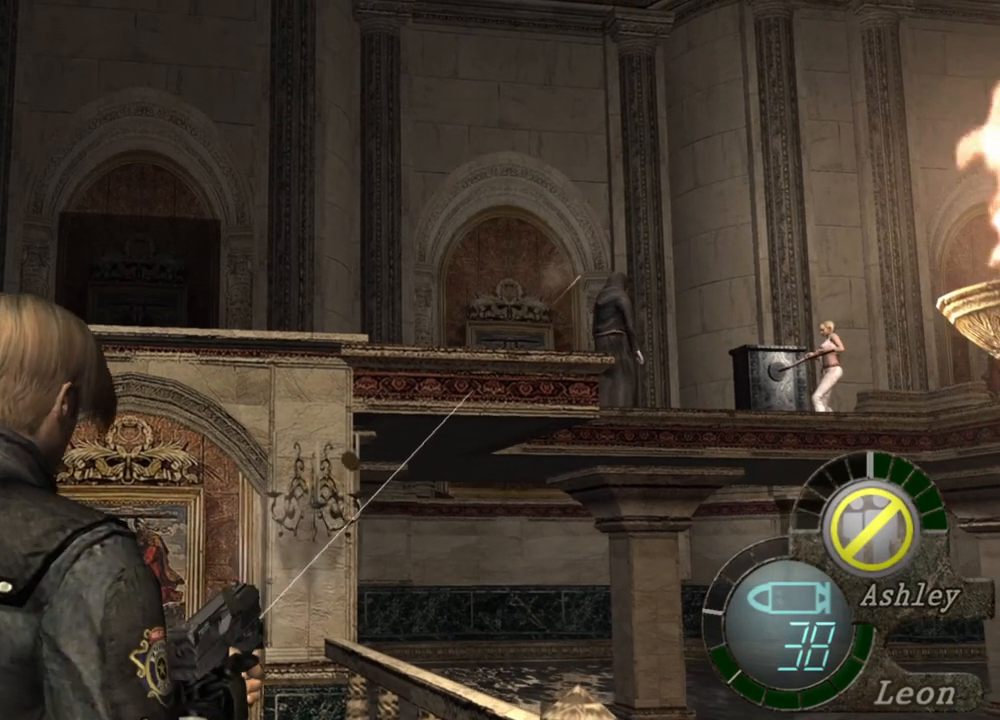
{"keys": [], "mouse": ["right"], "events": [[34, "mouse_left", "down"], [100, "mouse_left", "up"], [234, "mouse_left", "down"], [334, "mouse_left", "up"], [400, "mouse_left", "down"], [500, "mouse_left", "up"]]}
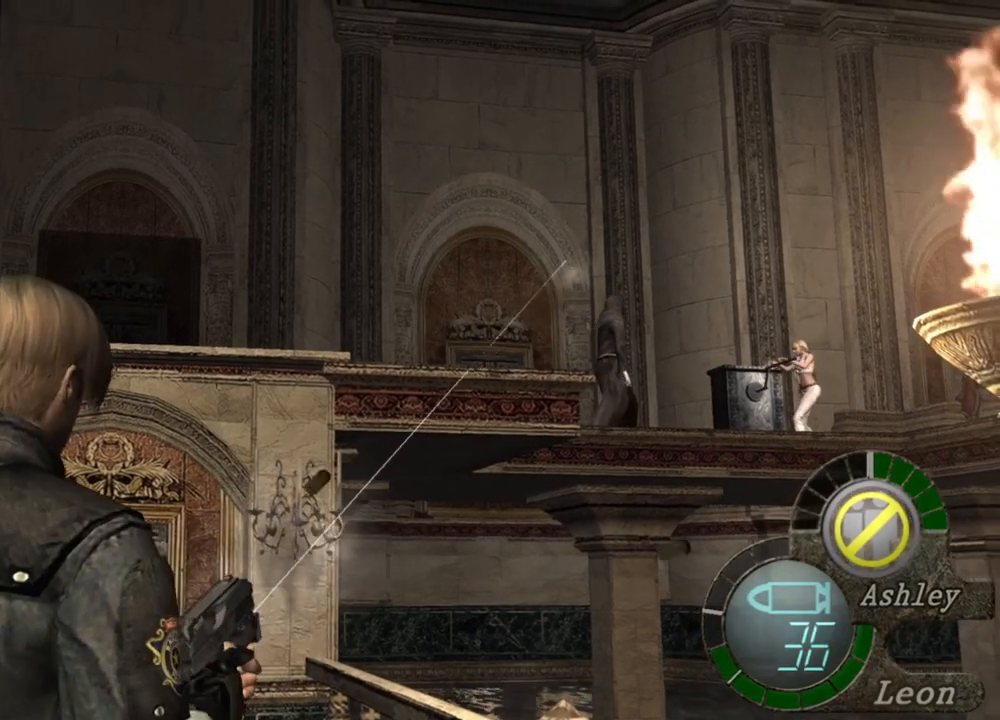
{"keys": [], "mouse": ["right"], "events": [[134, "mouse_left", "down"], [167, "mouse_left", "up"], [300, "mouse_left", "down"], [367, "mouse_left", "up"]]}
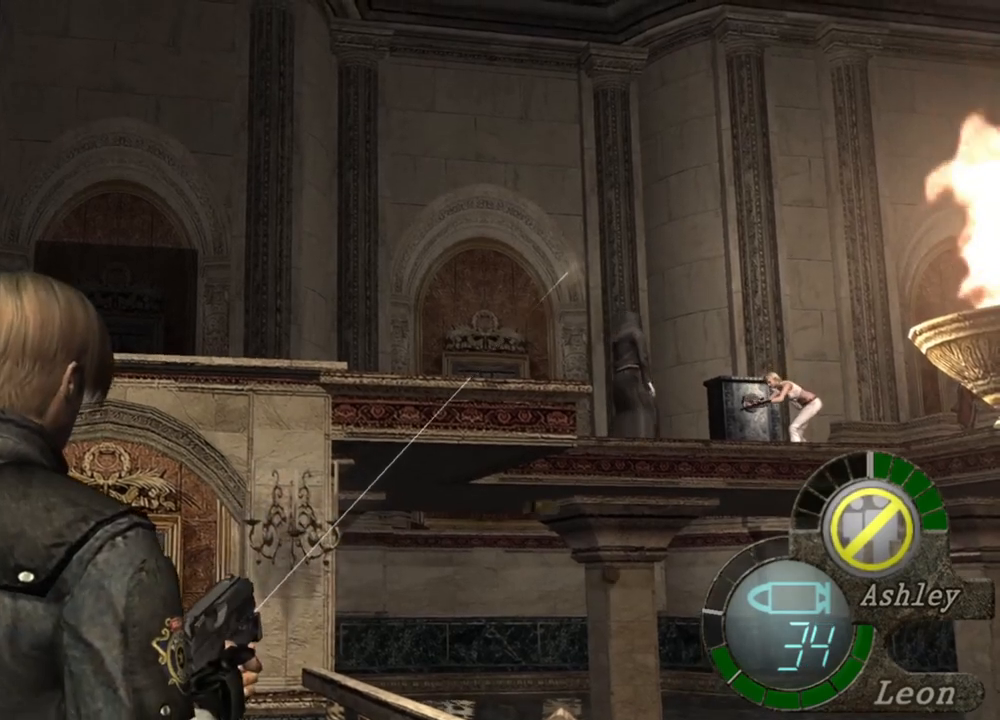
{"keys": [], "mouse": ["left", "right"], "events": [[100, "mouse_left", "down"], [200, "mouse_left", "up"], [300, "mouse_left", "down"], [334, "mouse_left", "up"], [467, "mouse_left", "down"]]}
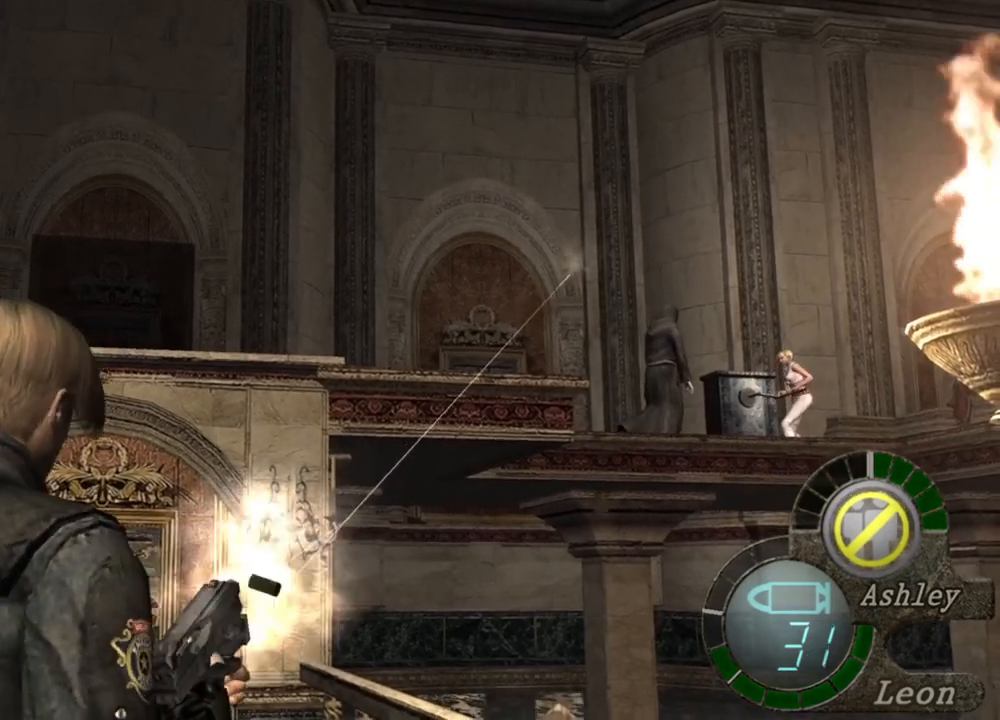
{"keys": [], "mouse": ["right"], "events": [[100, "mouse_left", "up"], [167, "mouse_left", "down"], [234, "mouse_left", "up"]]}
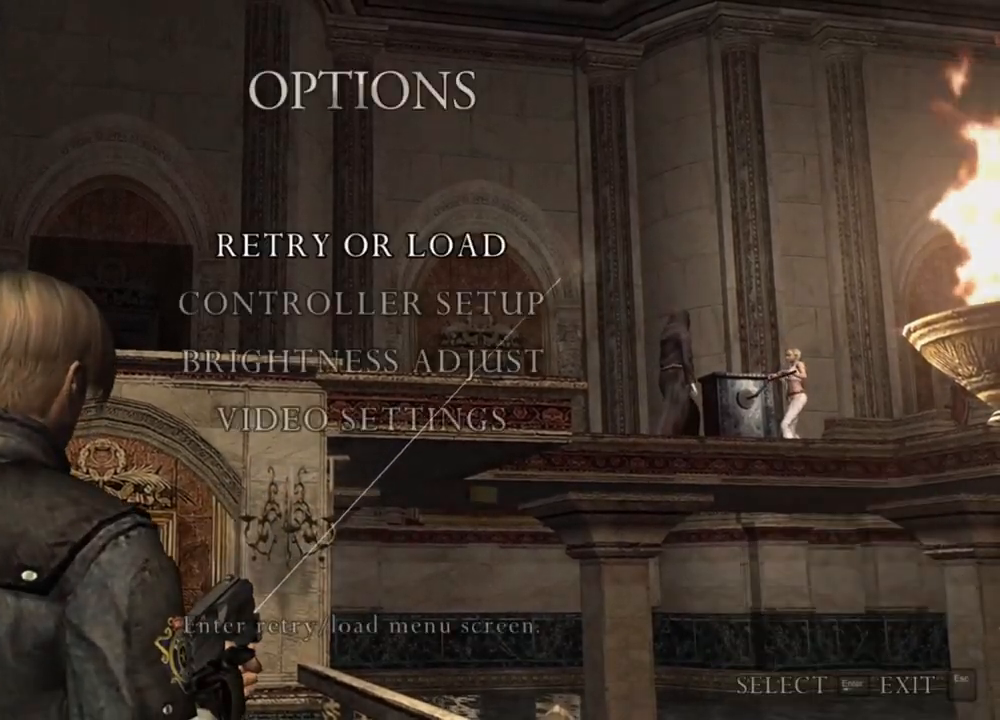
{"keys": [], "mouse": ["right"], "events": []}
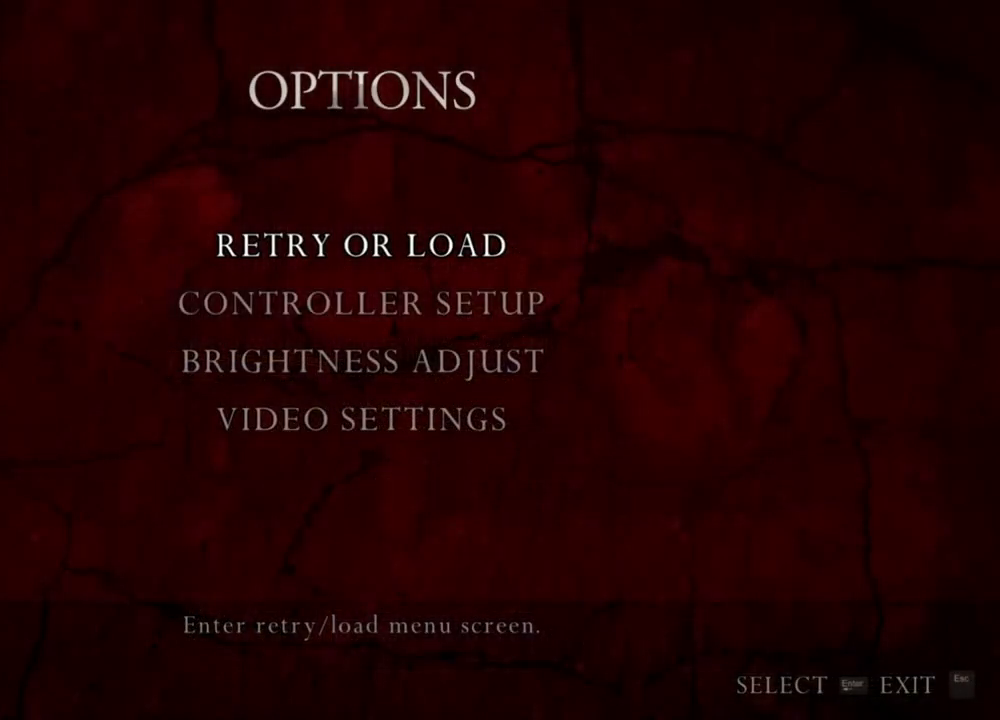
{"keys": [], "mouse": ["right"], "events": []}
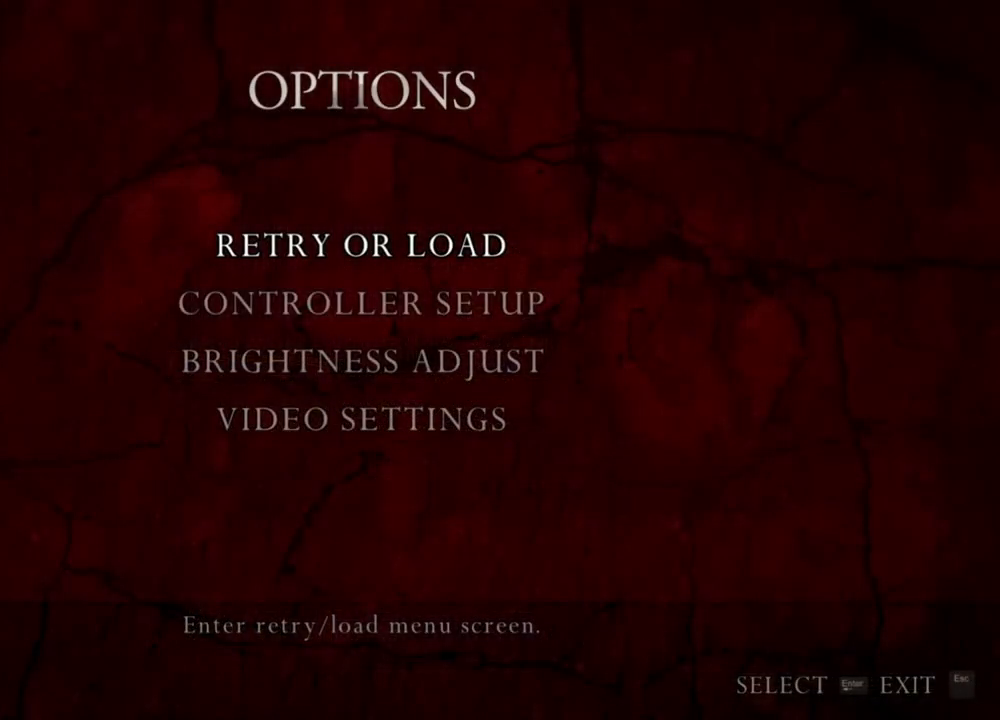
{"keys": [], "mouse": ["right"], "events": []}
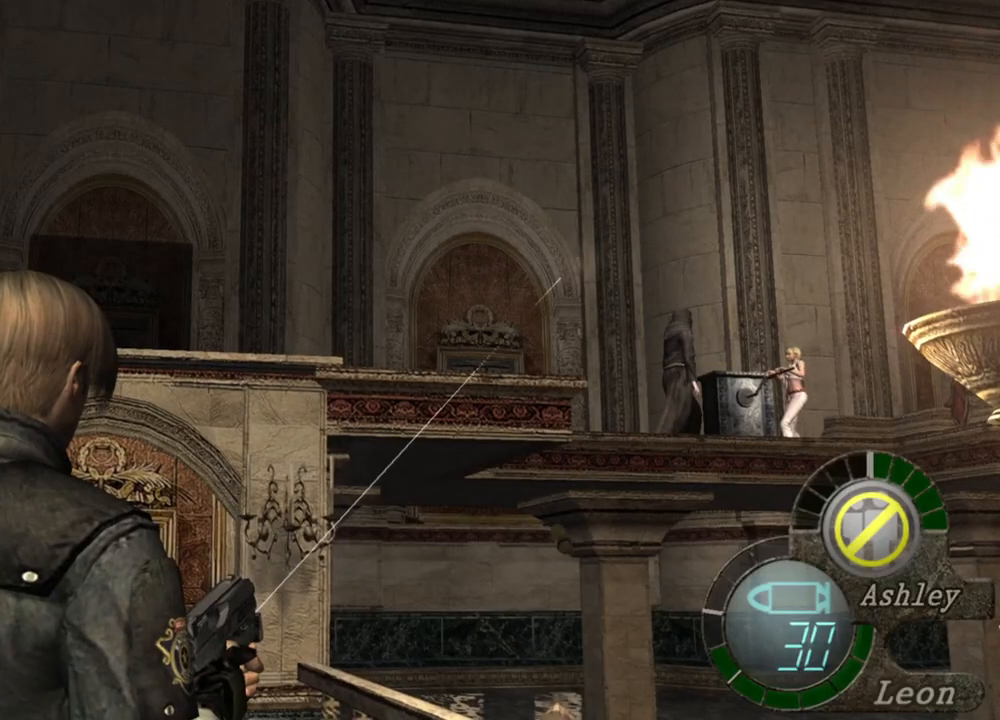
{"keys": [], "mouse": ["right"], "events": [[100, "mouse_left", "down"], [134, "mouse_left", "up"], [234, "mouse_left", "down"], [334, "mouse_left", "up"], [434, "mouse_left", "down"], [500, "mouse_left", "up"]]}
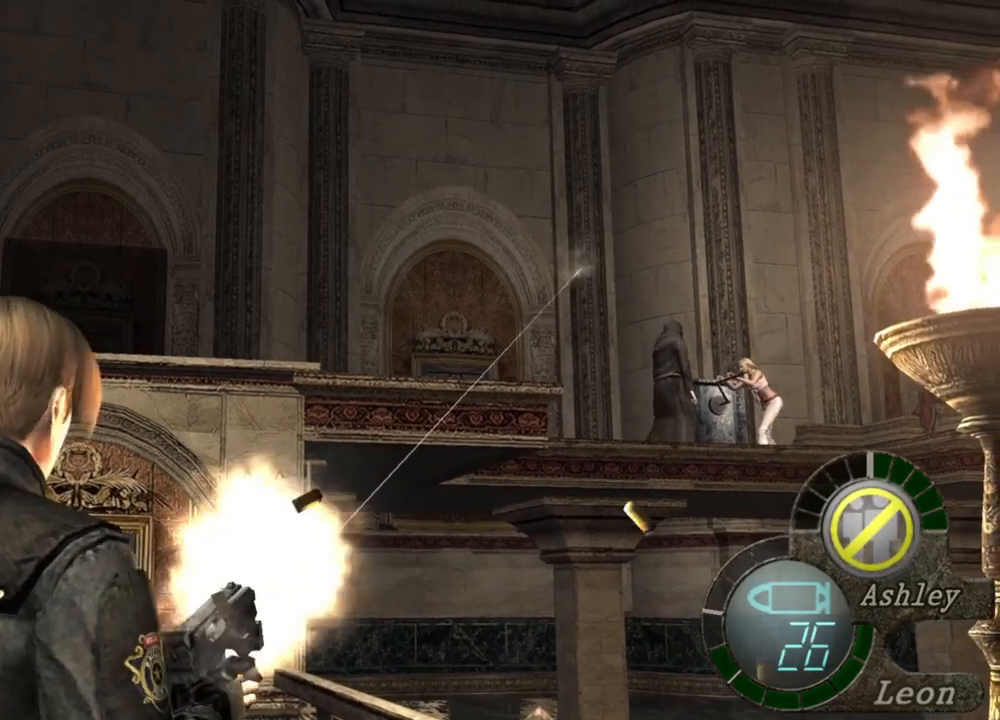
{"keys": [], "mouse": ["right"], "events": [[100, "mouse_left", "down"], [200, "mouse_left", "up"]]}
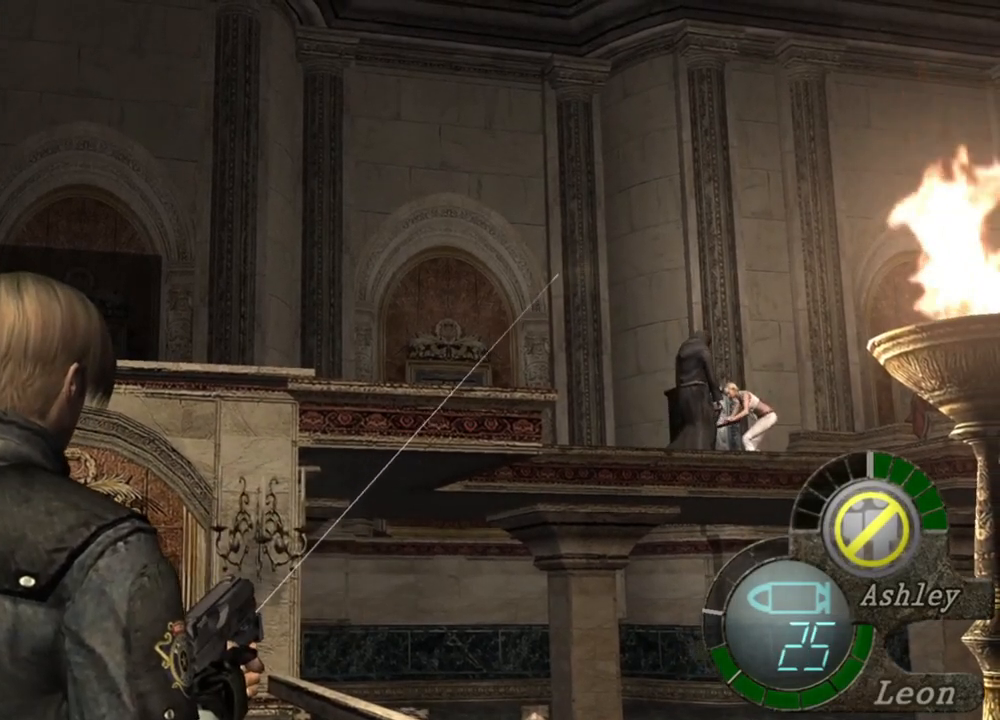
{"keys": [], "mouse": ["left", "right"], "events": [[234, "mouse_left", "down"], [300, "mouse_left", "up"], [434, "mouse_left", "down"]]}
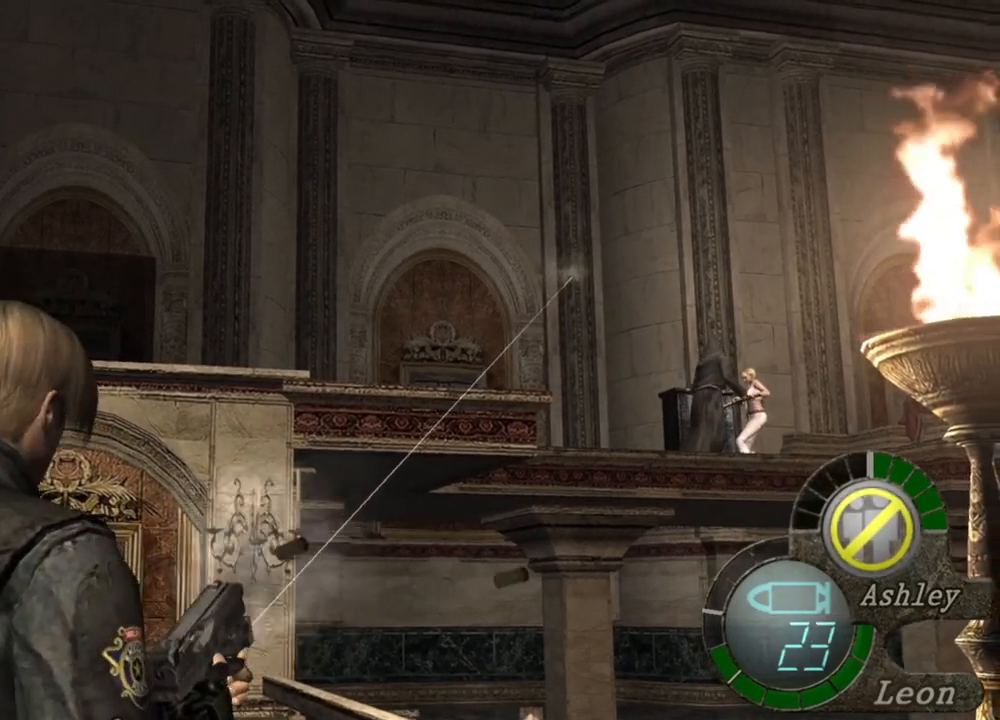
{"keys": [], "mouse": ["right"], "events": [[34, "mouse_left", "up"], [234, "mouse_left", "down"], [300, "mouse_left", "up"]]}
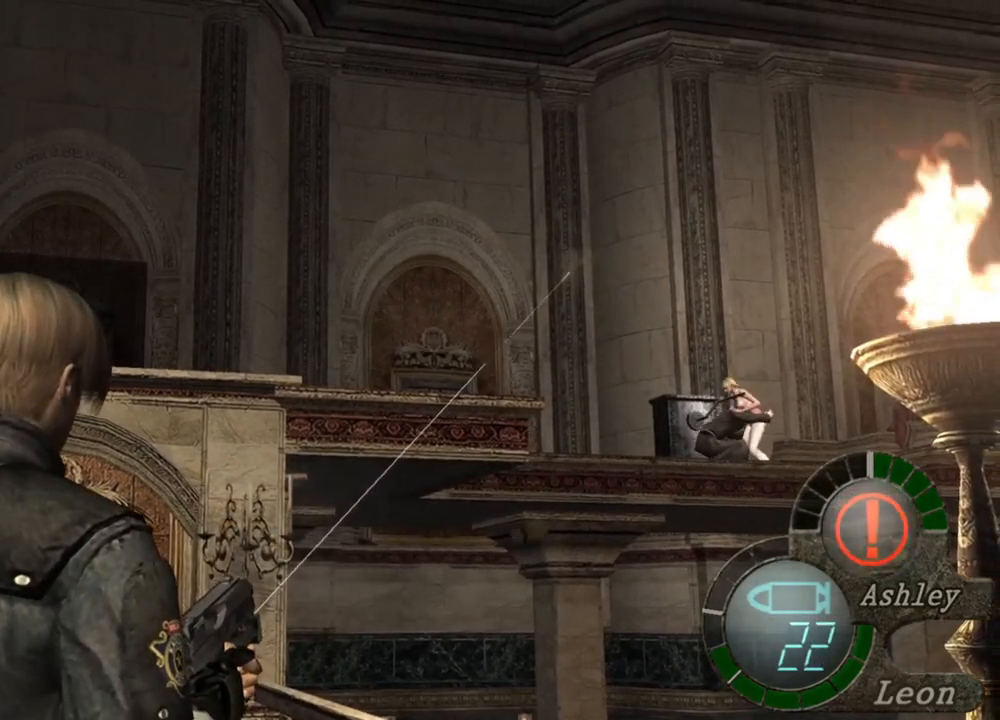
{"keys": [], "mouse": [], "events": [[400, "mouse_right", "up"]]}